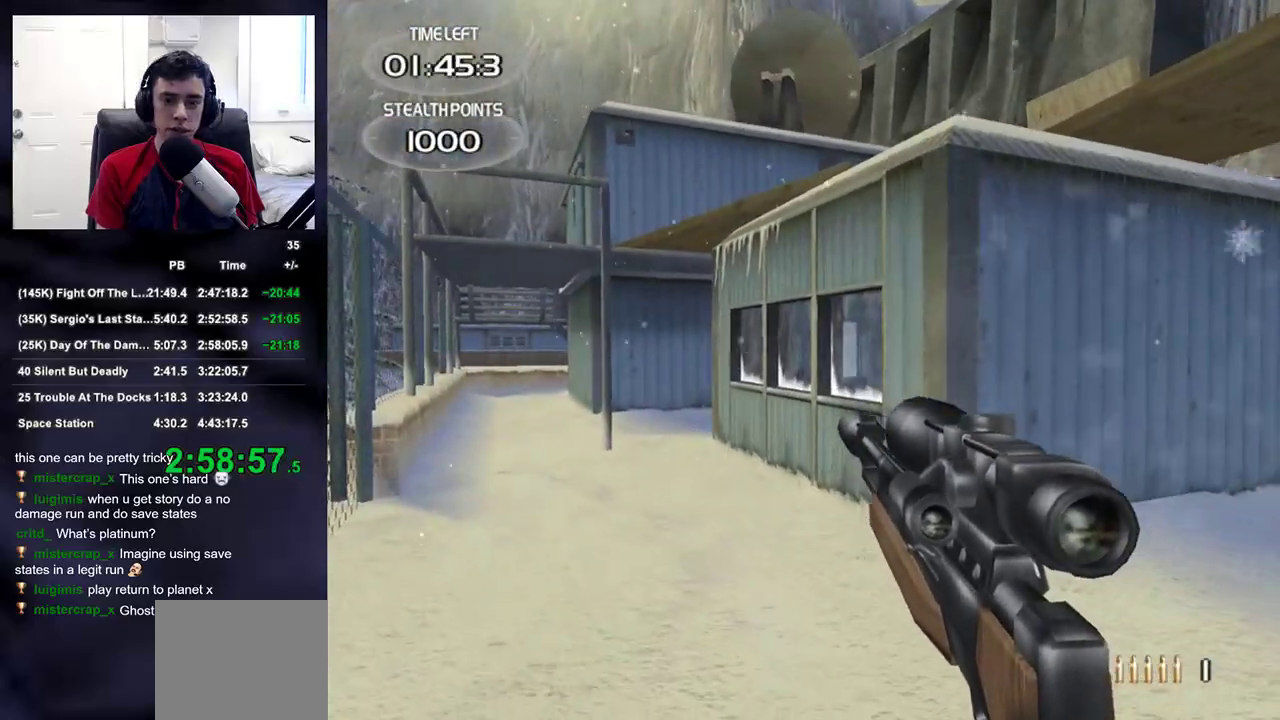
Gameplay with a controller (PlayStation layout); each line is a JSON object with the inputs held at the frame after it. "events" lists button and stick changes between this image and that frame as [ms after this image, input, new state], when the widget could be followed in between.
{"buttons": [], "left_stick": "up", "right_stick": "center", "events": [[150, "DPAD_RIGHT", "down"], [167, "DPAD_UP", "down"], [200, "DPAD_RIGHT", "up"], [217, "DPAD_LEFT", "down"], [250, "DPAD_UP", "up"], [300, "DPAD_LEFT", "up"]]}
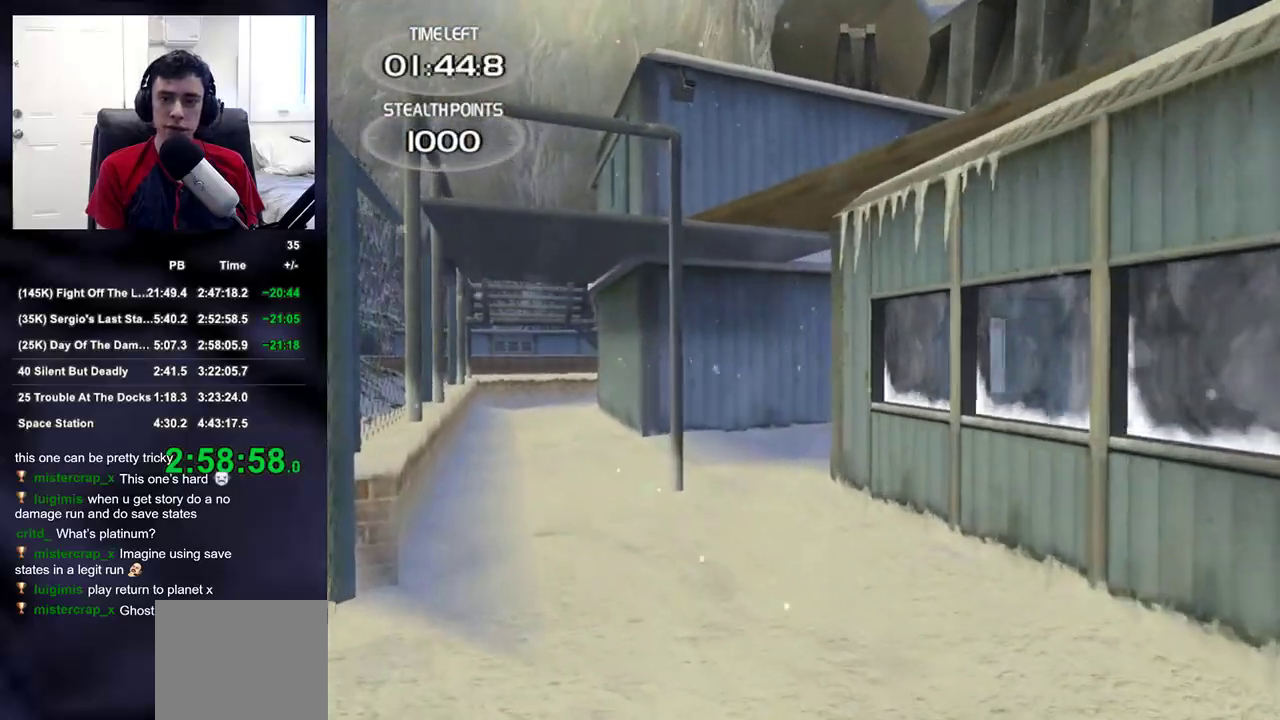
{"buttons": [], "left_stick": "up-left", "right_stick": "center", "events": [[300, "right_stick", "up-right"], [450, "right_stick", "center"], [500, "left_stick", "up-left"]]}
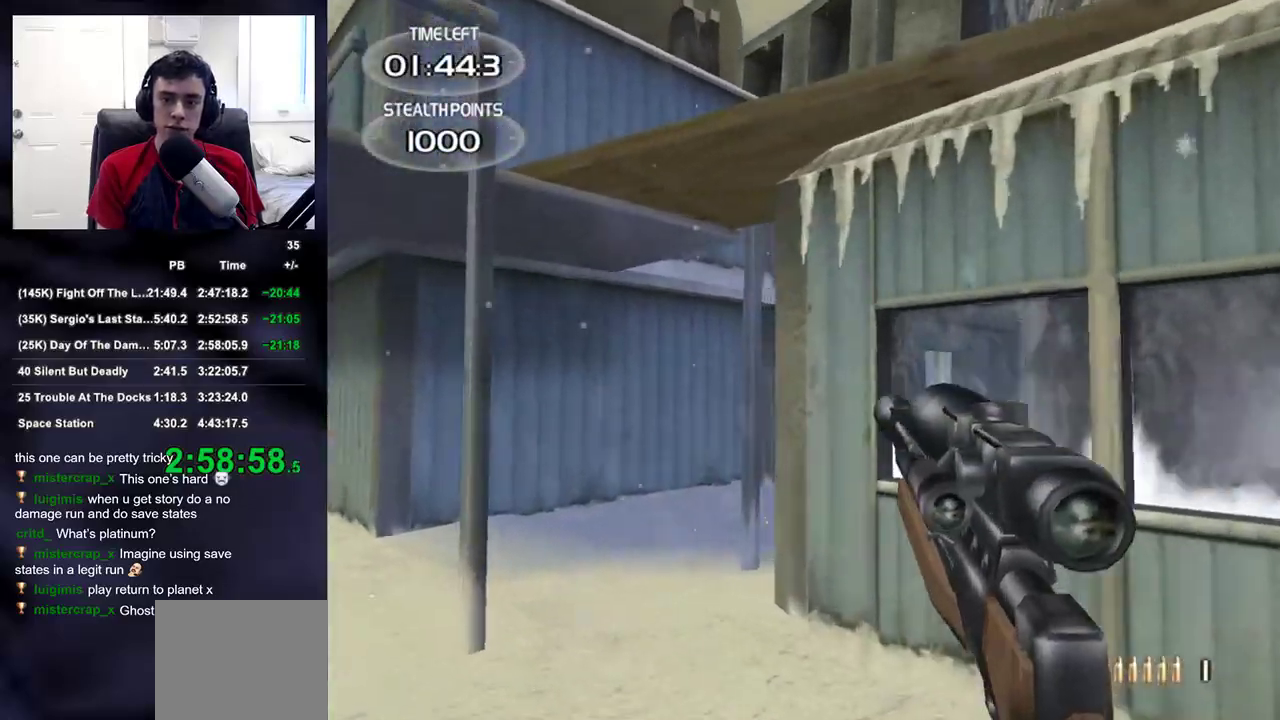
{"buttons": [], "left_stick": "left", "right_stick": "right", "events": [[83, "right_stick", "right"], [183, "right_stick", "up-right"], [267, "left_stick", "left"], [317, "right_stick", "center"], [417, "right_stick", "right"]]}
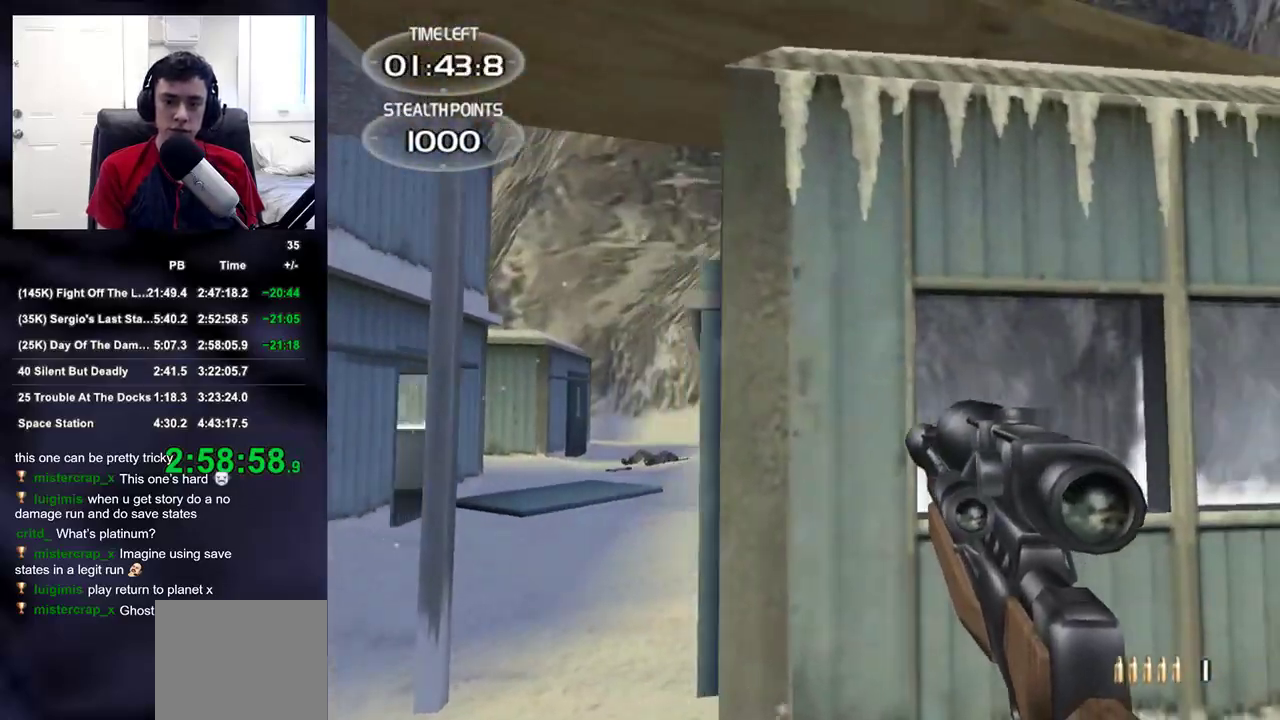
{"buttons": ["L2", "DPAD_UP"], "left_stick": "center", "right_stick": "up", "events": [[17, "right_stick", "center"], [300, "L2", "down"], [400, "right_stick", "right"], [417, "left_stick", "center"], [467, "DPAD_UP", "down"], [483, "right_stick", "up"]]}
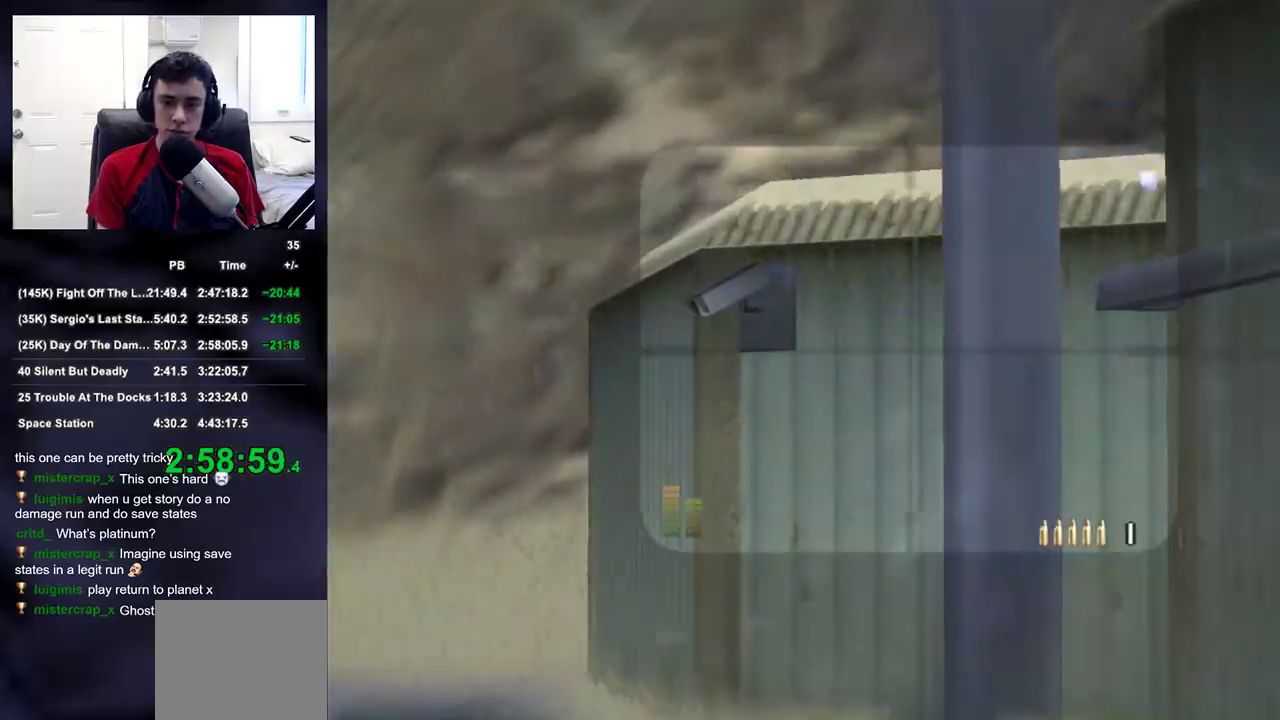
{"buttons": ["L2"], "left_stick": "center", "right_stick": "center", "events": [[83, "right_stick", "center"], [133, "right_stick", "up"], [217, "DPAD_UP", "up"], [317, "right_stick", "left"], [383, "right_stick", "center"]]}
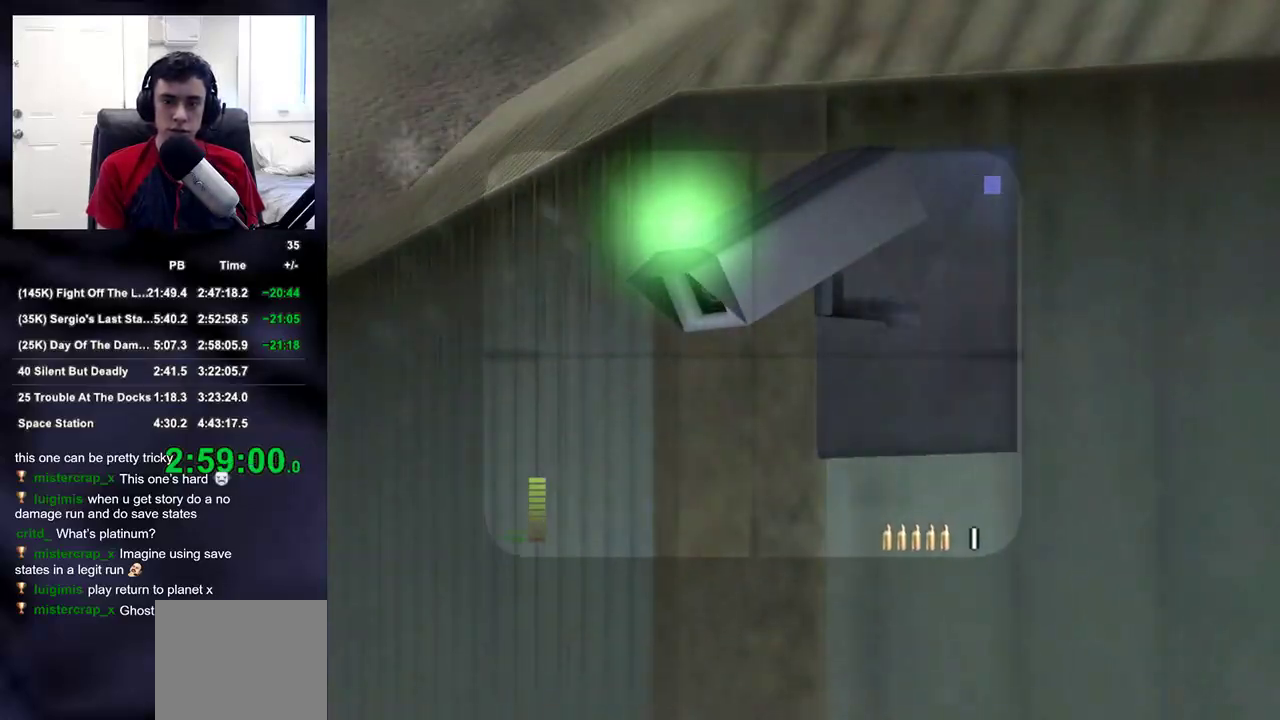
{"buttons": ["L2"], "left_stick": "center", "right_stick": "center", "events": [[50, "right_stick", "up"], [133, "right_stick", "center"]]}
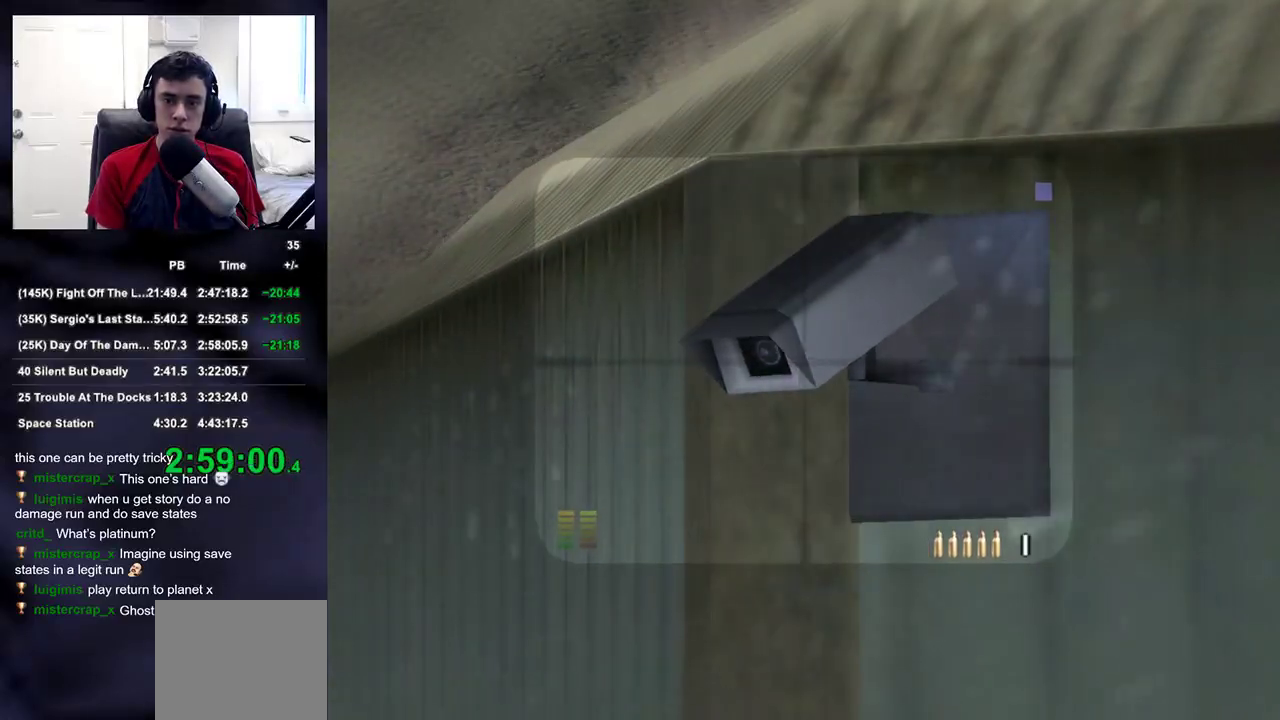
{"buttons": [], "left_stick": "left", "right_stick": "left", "events": [[217, "R2", "down"], [317, "L2", "up"], [317, "R2", "up"], [333, "left_stick", "left"], [333, "right_stick", "left"]]}
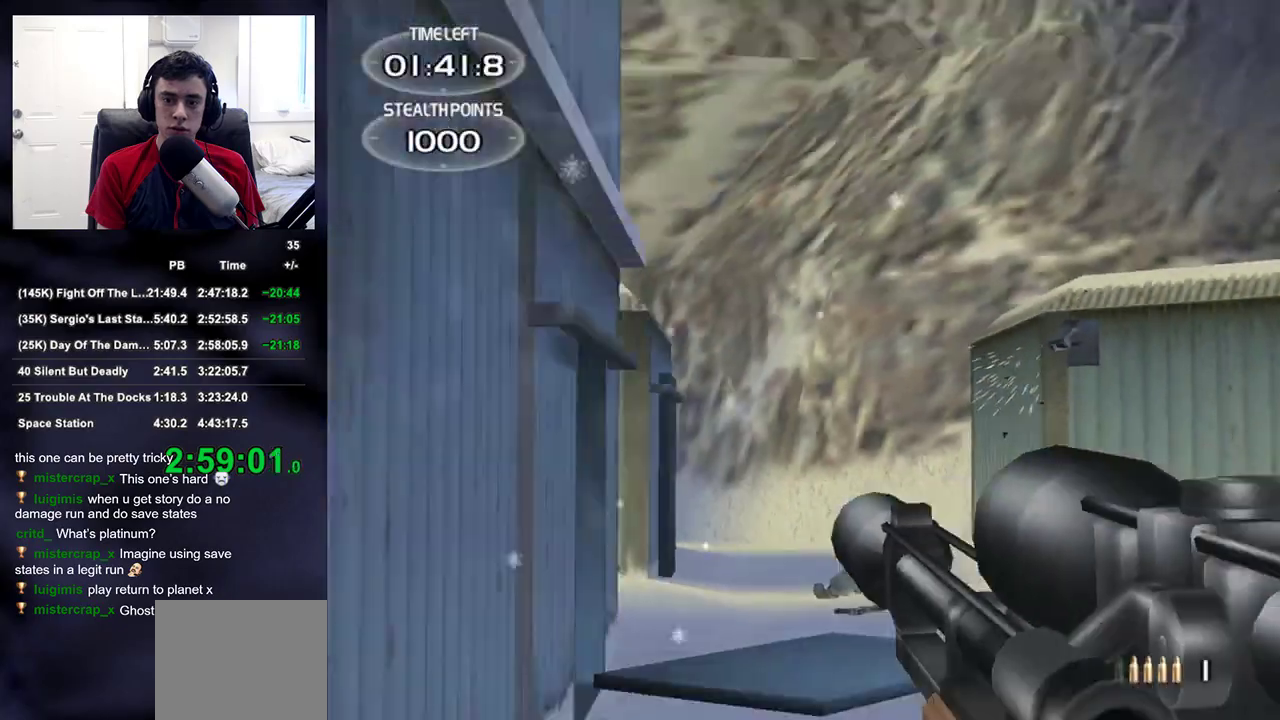
{"buttons": [], "left_stick": "up-left", "right_stick": "left", "events": [[133, "left_stick", "up-left"], [167, "DPAD_RIGHT", "down"], [250, "DPAD_RIGHT", "up"], [250, "DPAD_UP", "down"], [267, "DPAD_LEFT", "down"], [333, "DPAD_UP", "up"], [367, "DPAD_LEFT", "up"]]}
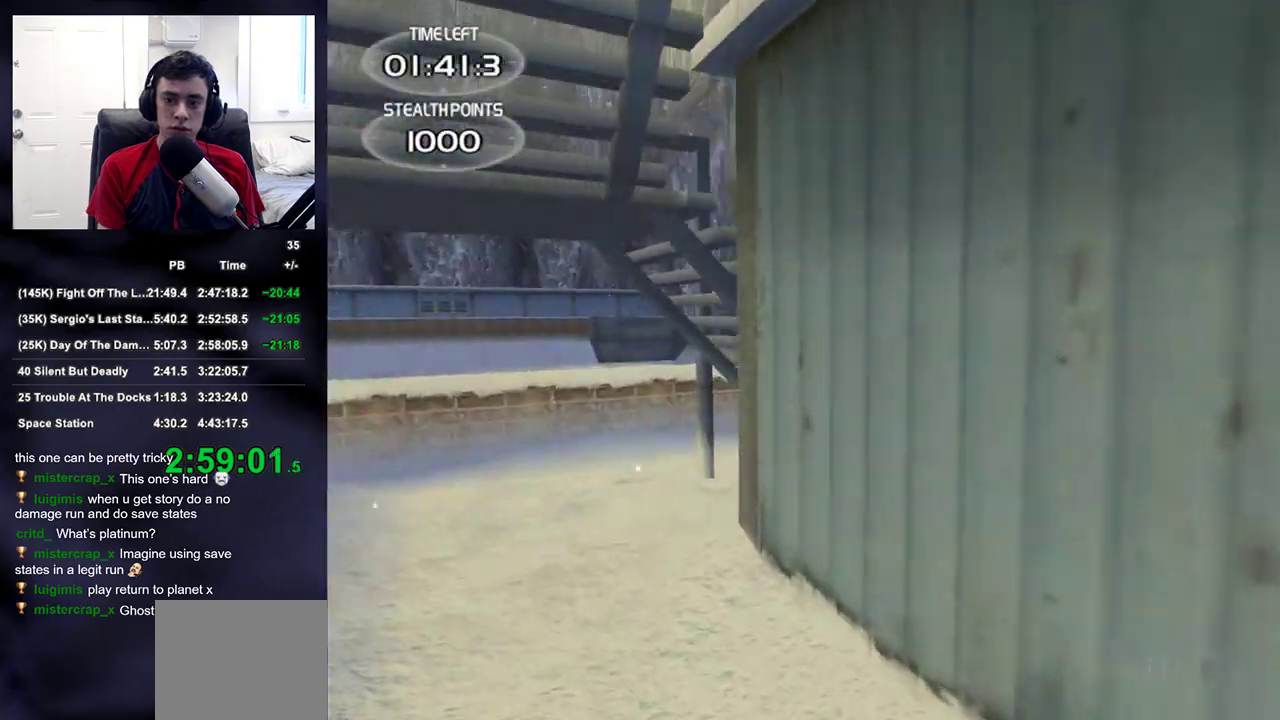
{"buttons": [], "left_stick": "up-left", "right_stick": "up-right", "events": [[200, "right_stick", "right"], [300, "right_stick", "center"], [450, "right_stick", "up-right"]]}
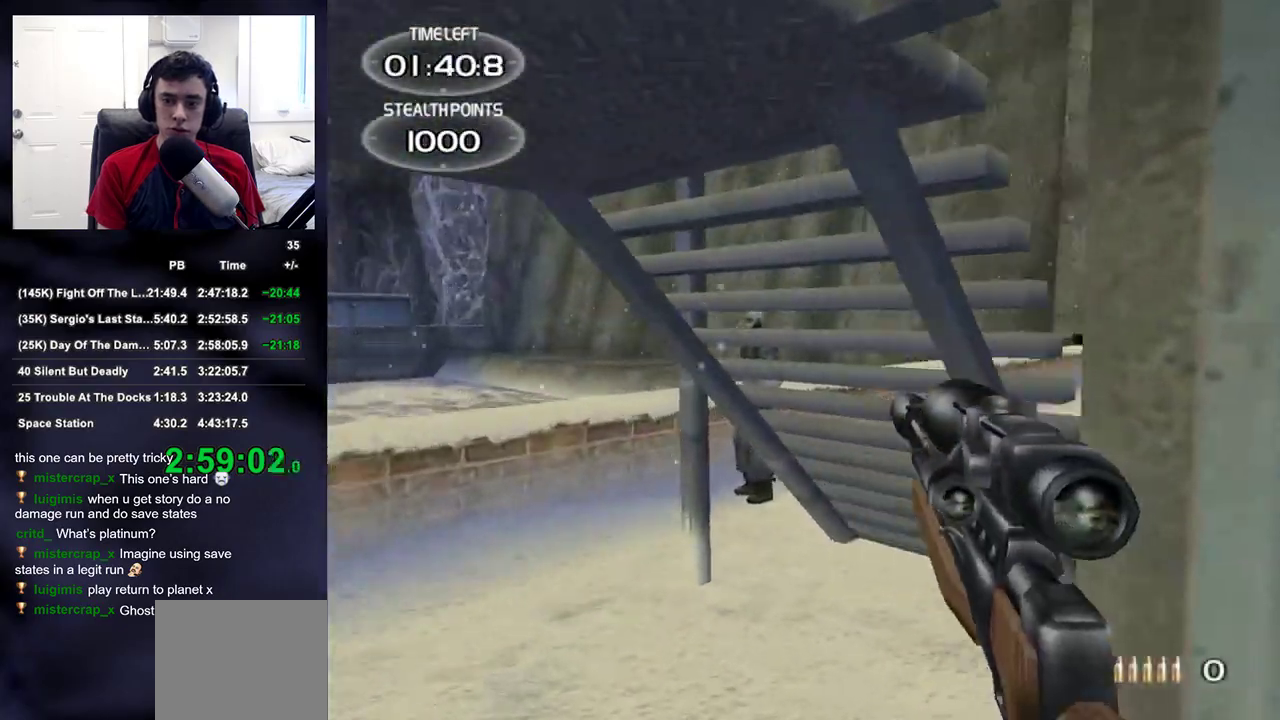
{"buttons": [], "left_stick": "up-left", "right_stick": "center", "events": [[100, "right_stick", "center"], [217, "right_stick", "right"], [300, "right_stick", "up-right"], [400, "right_stick", "center"]]}
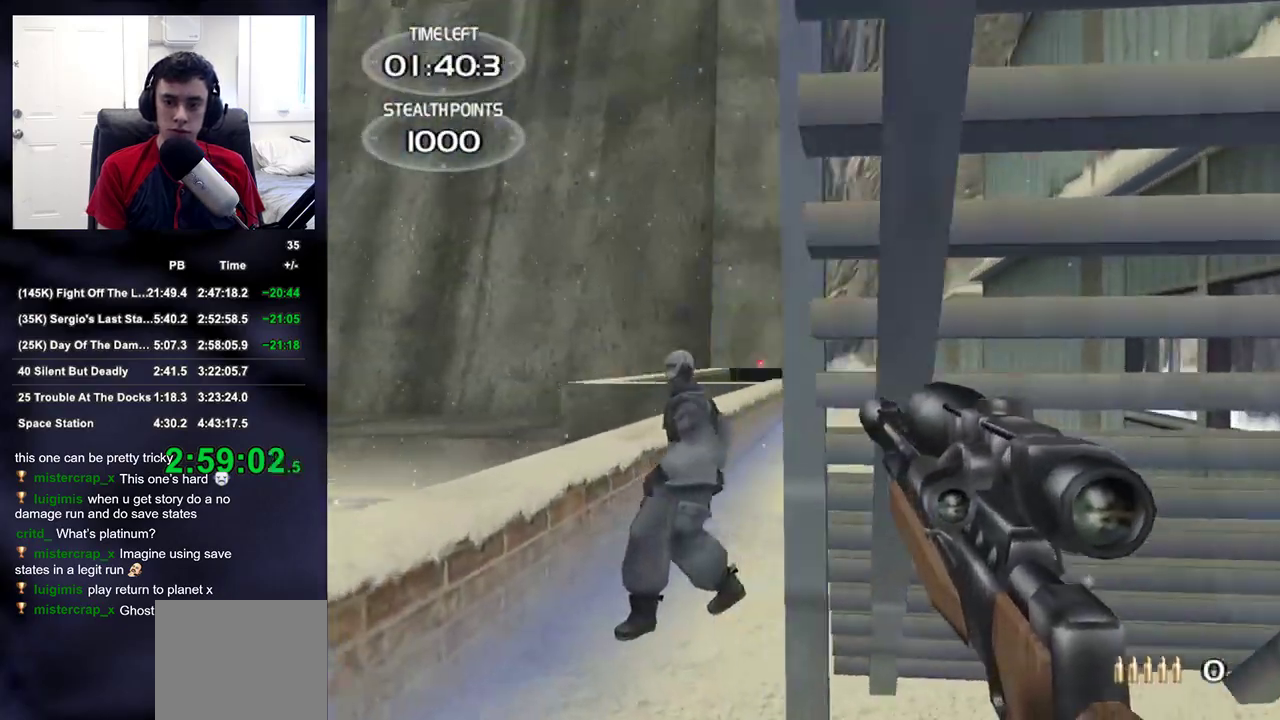
{"buttons": ["L2", "R2"], "left_stick": "up-right", "right_stick": "right", "events": [[33, "right_stick", "right"], [133, "right_stick", "center"], [267, "left_stick", "center"], [383, "L2", "down"], [483, "left_stick", "up-right"], [483, "right_stick", "right"], [500, "R2", "down"]]}
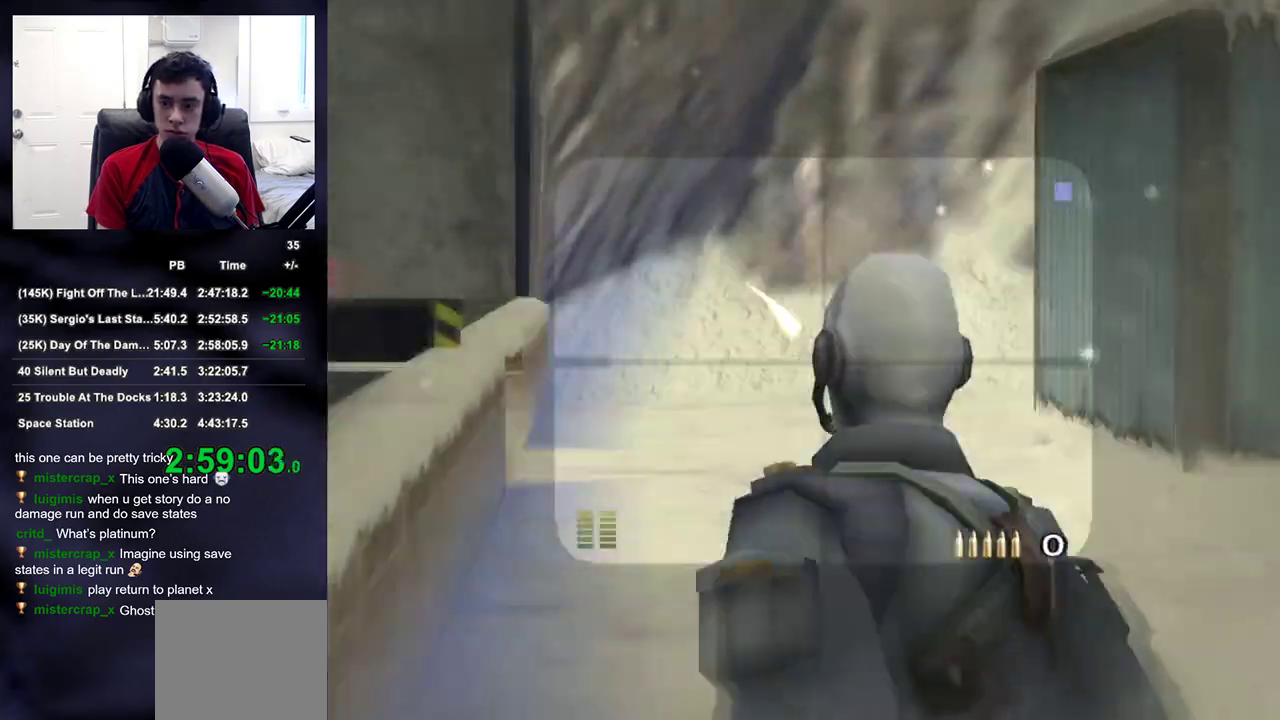
{"buttons": [], "left_stick": "up-left", "right_stick": "right", "events": [[100, "R2", "up"], [100, "left_stick", "center"], [117, "L2", "up"], [233, "right_stick", "center"], [267, "left_stick", "up-left"], [333, "right_stick", "right"]]}
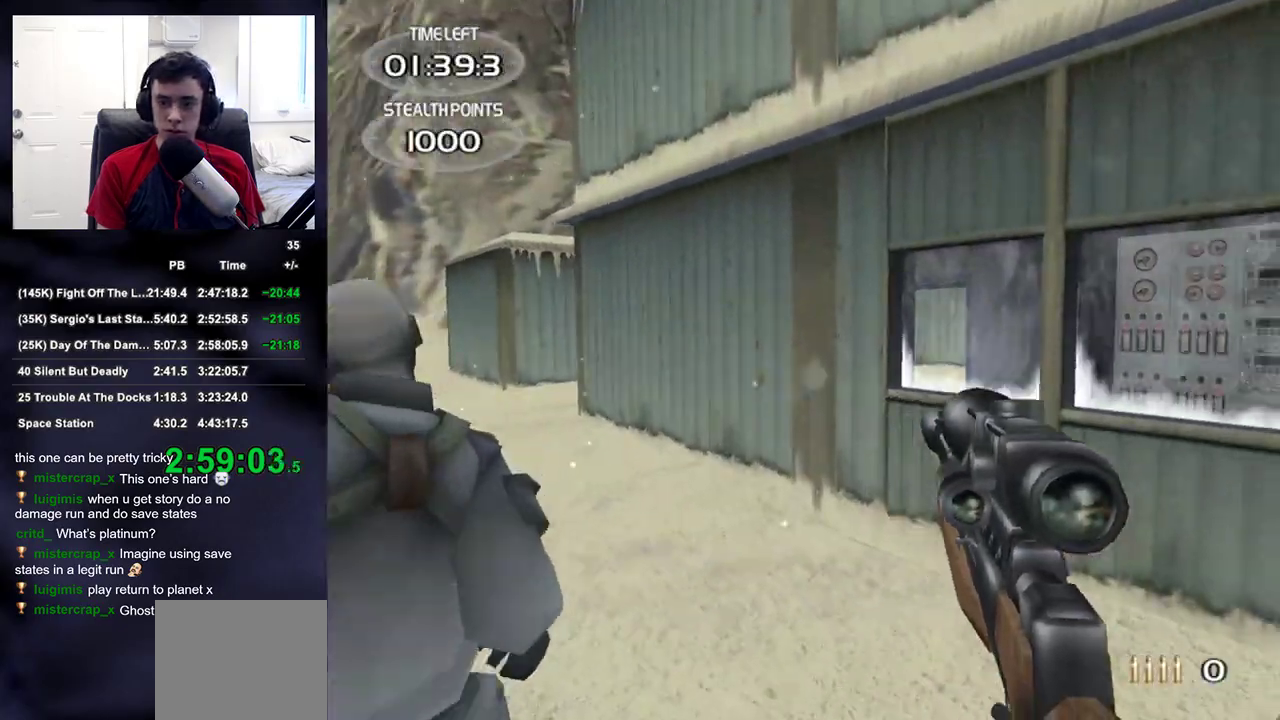
{"buttons": [], "left_stick": "up-right", "right_stick": "right", "events": [[83, "left_stick", "up"], [200, "left_stick", "up-right"]]}
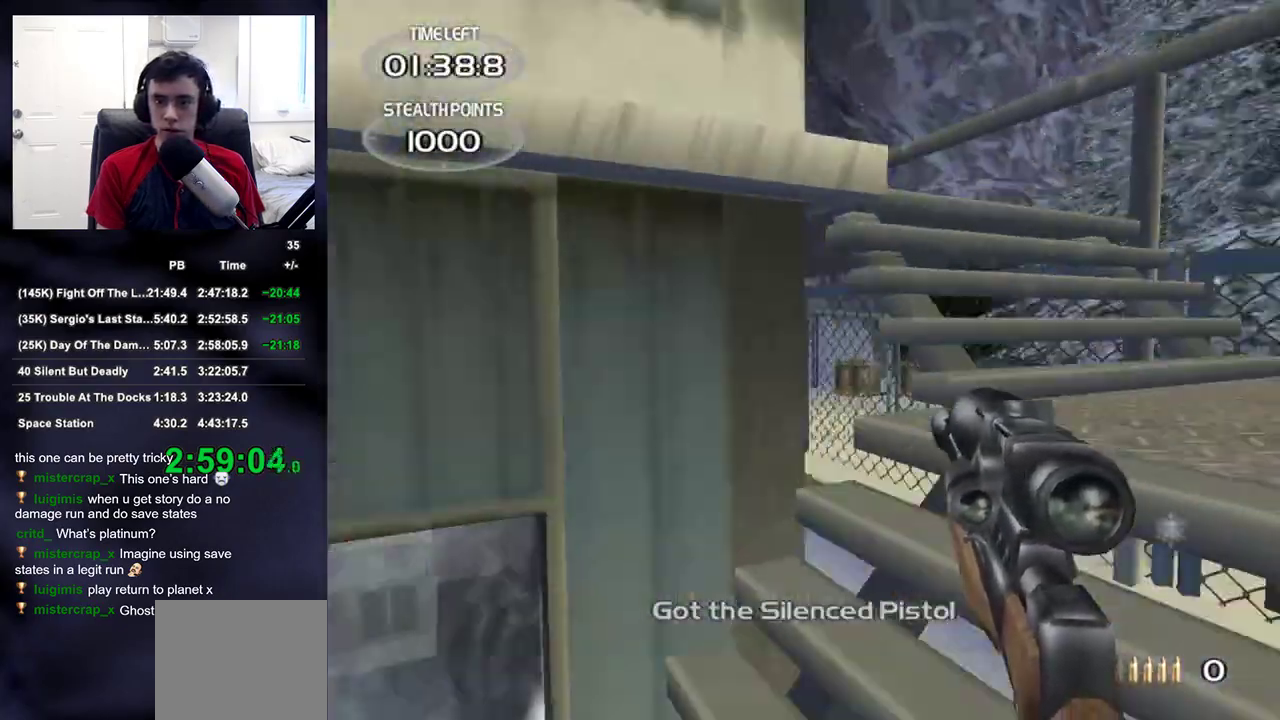
{"buttons": [], "left_stick": "up", "right_stick": "center", "events": [[50, "right_stick", "center"], [183, "right_stick", "left"], [283, "left_stick", "up"], [433, "right_stick", "center"]]}
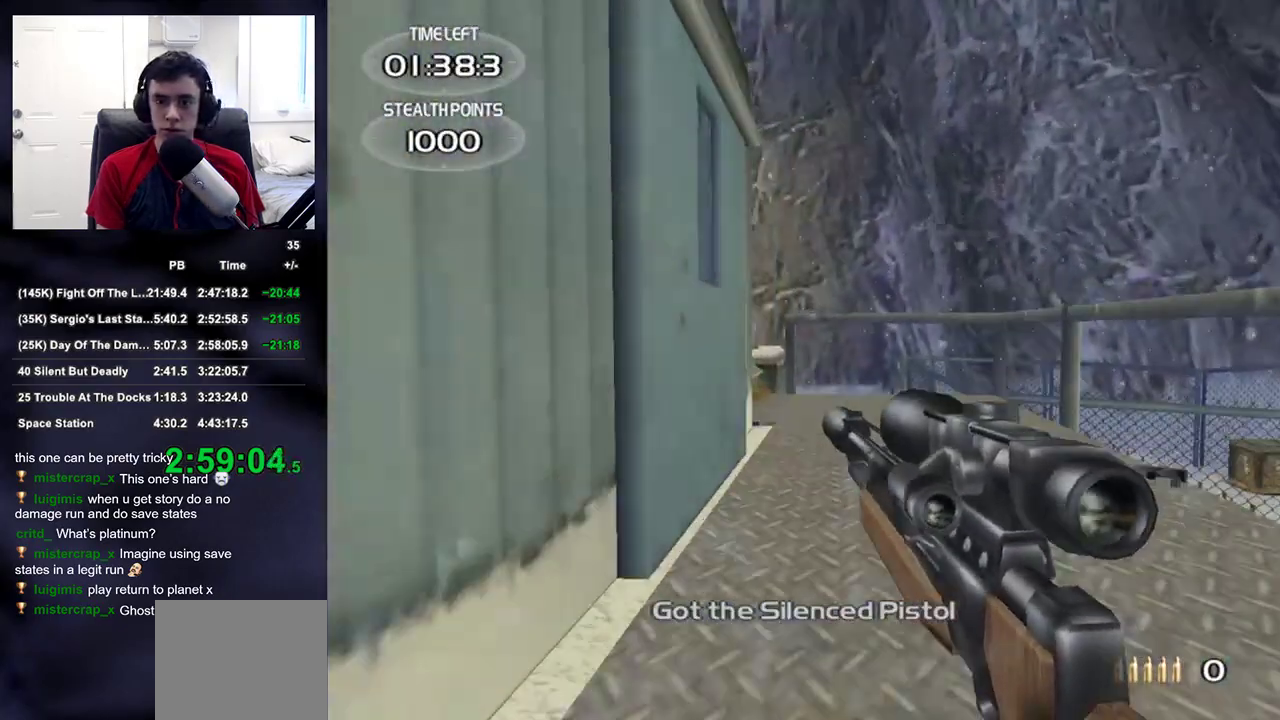
{"buttons": [], "left_stick": "up-right", "right_stick": "left", "events": [[250, "SQUARE", "down"], [267, "SQUARE", "up"], [267, "left_stick", "up-right"], [267, "right_stick", "left"]]}
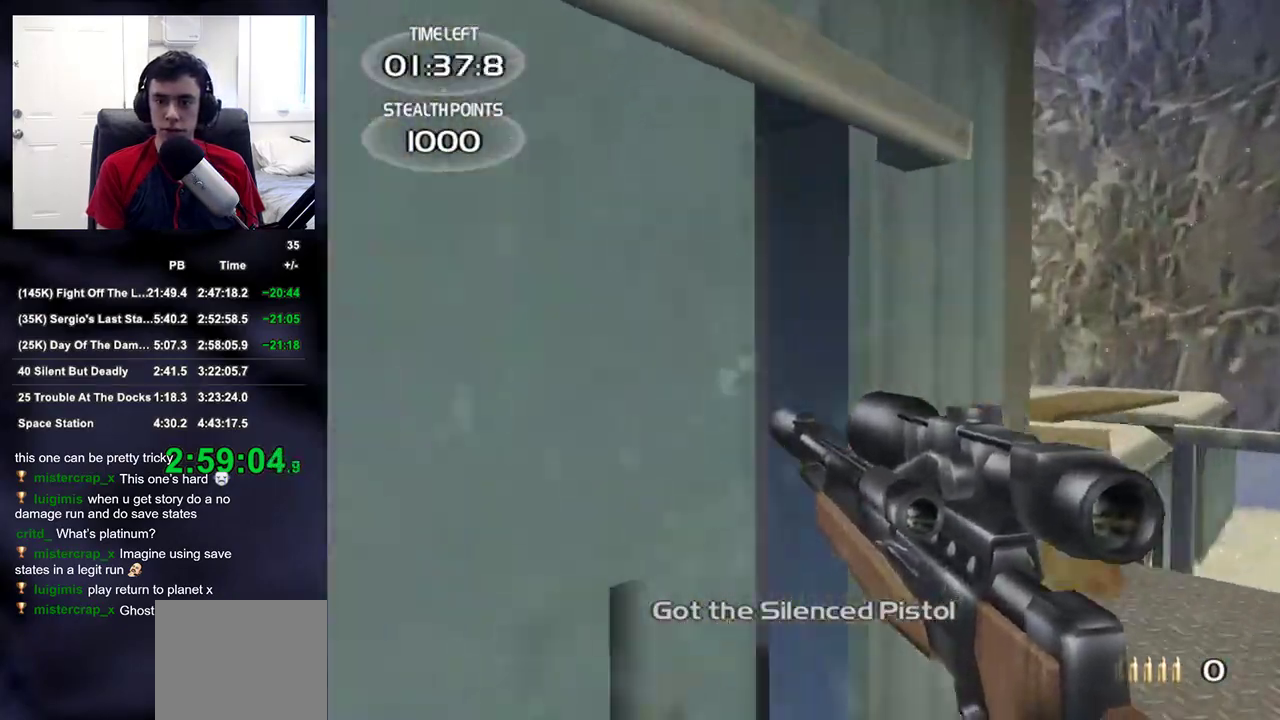
{"buttons": [], "left_stick": "up", "right_stick": "center", "events": [[117, "left_stick", "up"], [400, "right_stick", "center"]]}
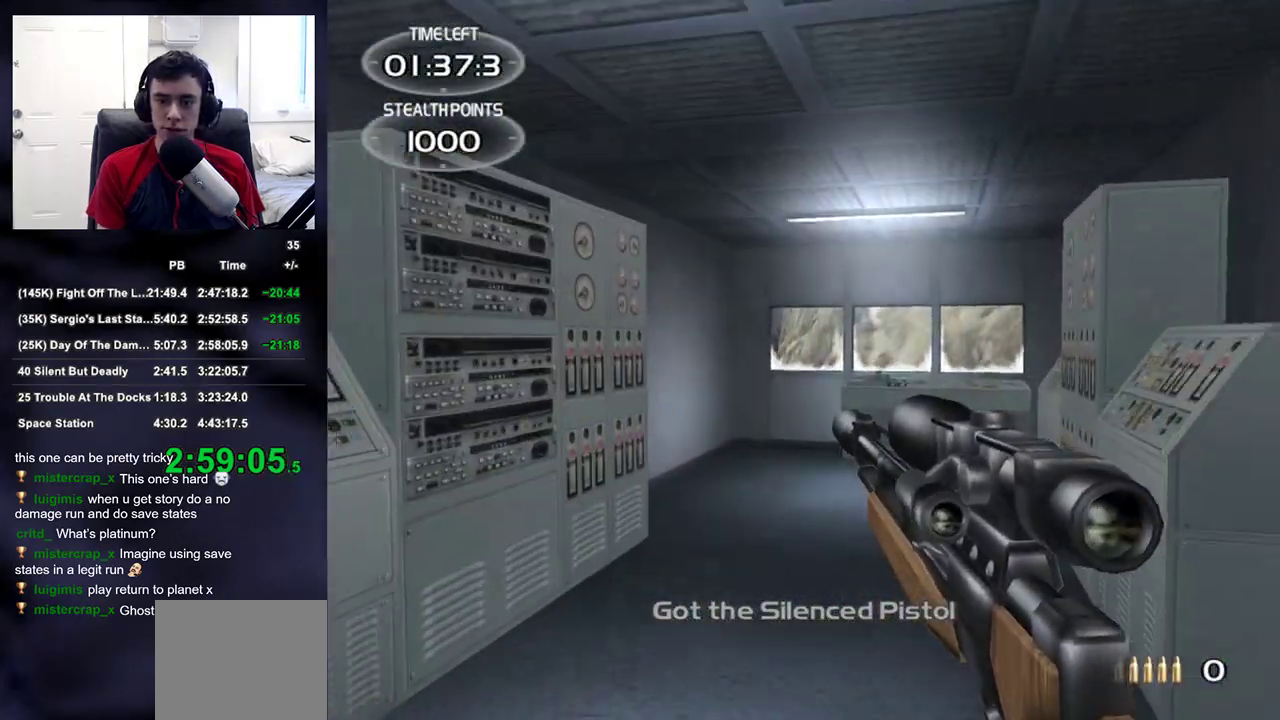
{"buttons": [], "left_stick": "up", "right_stick": "center", "events": [[150, "DPAD_LEFT", "down"], [233, "DPAD_LEFT", "up"], [417, "right_stick", "right"], [500, "right_stick", "center"]]}
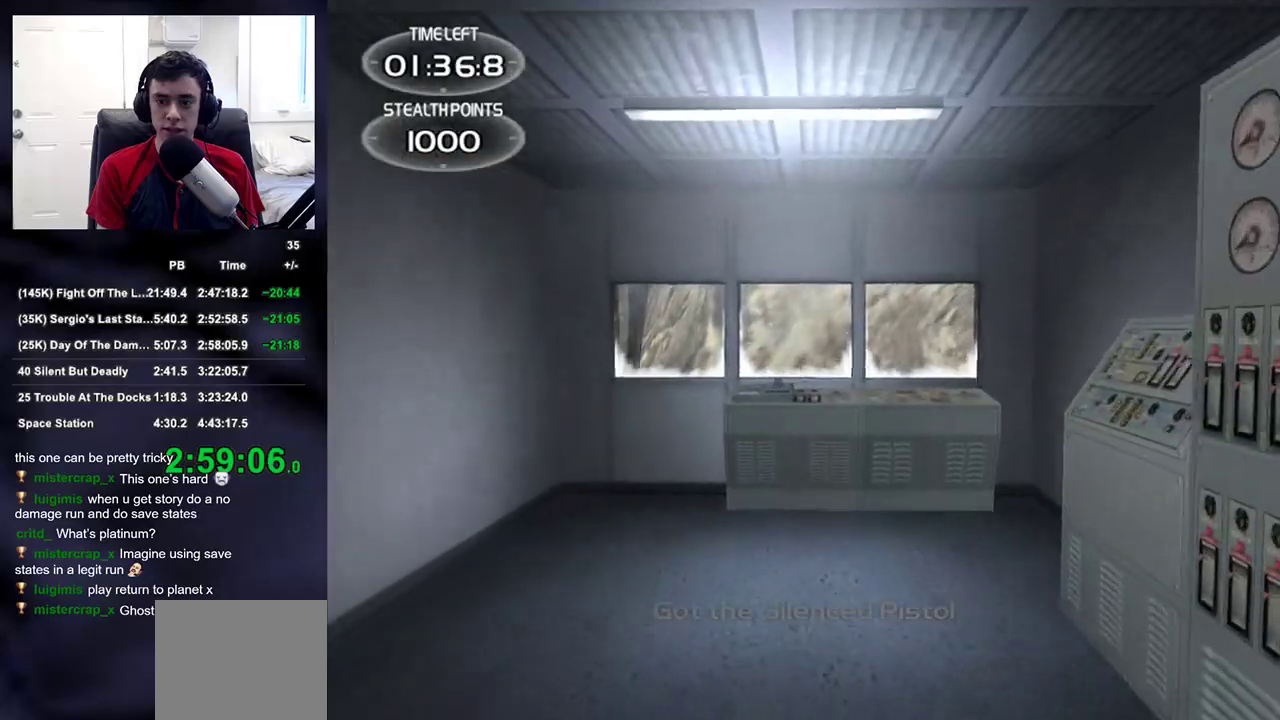
{"buttons": [], "left_stick": "up", "right_stick": "center", "events": [[400, "SQUARE", "down"], [450, "SQUARE", "up"]]}
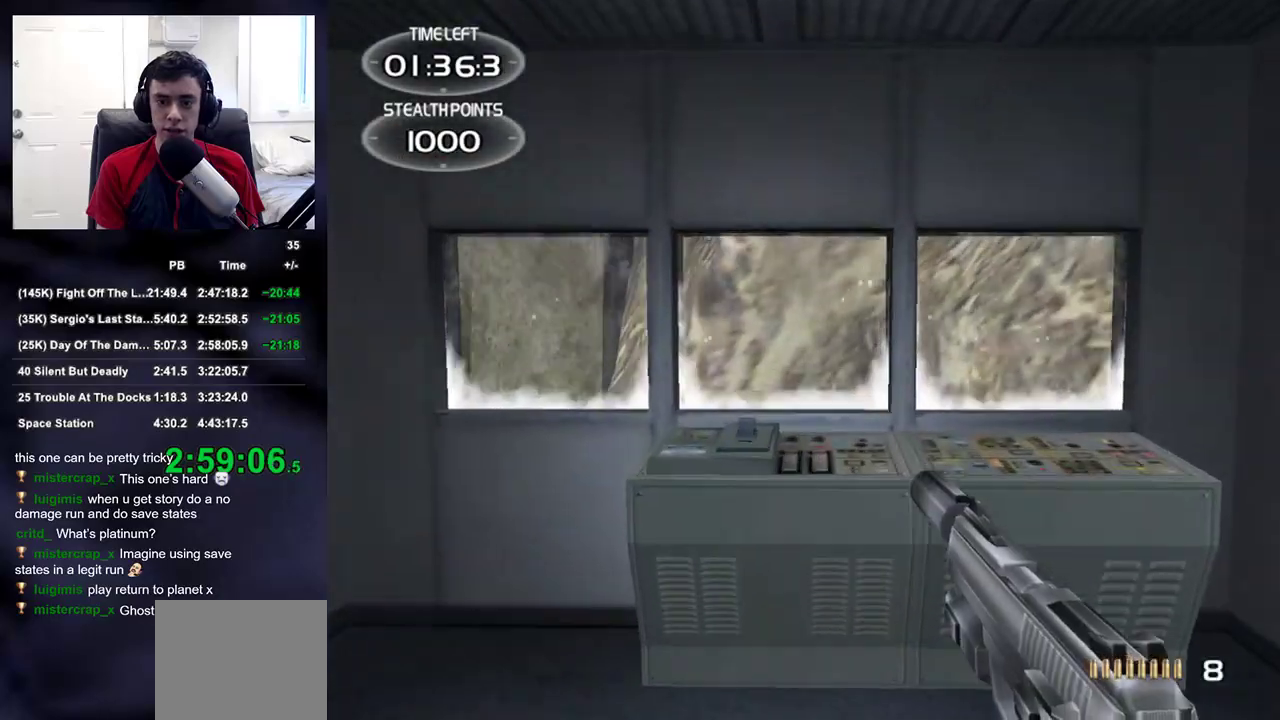
{"buttons": [], "left_stick": "down-right", "right_stick": "right", "events": [[33, "SQUARE", "down"], [100, "SQUARE", "up"], [117, "left_stick", "down"], [150, "SQUARE", "down"], [200, "SQUARE", "up"], [267, "SQUARE", "down"], [317, "right_stick", "right"], [383, "SQUARE", "up"], [433, "left_stick", "down-right"]]}
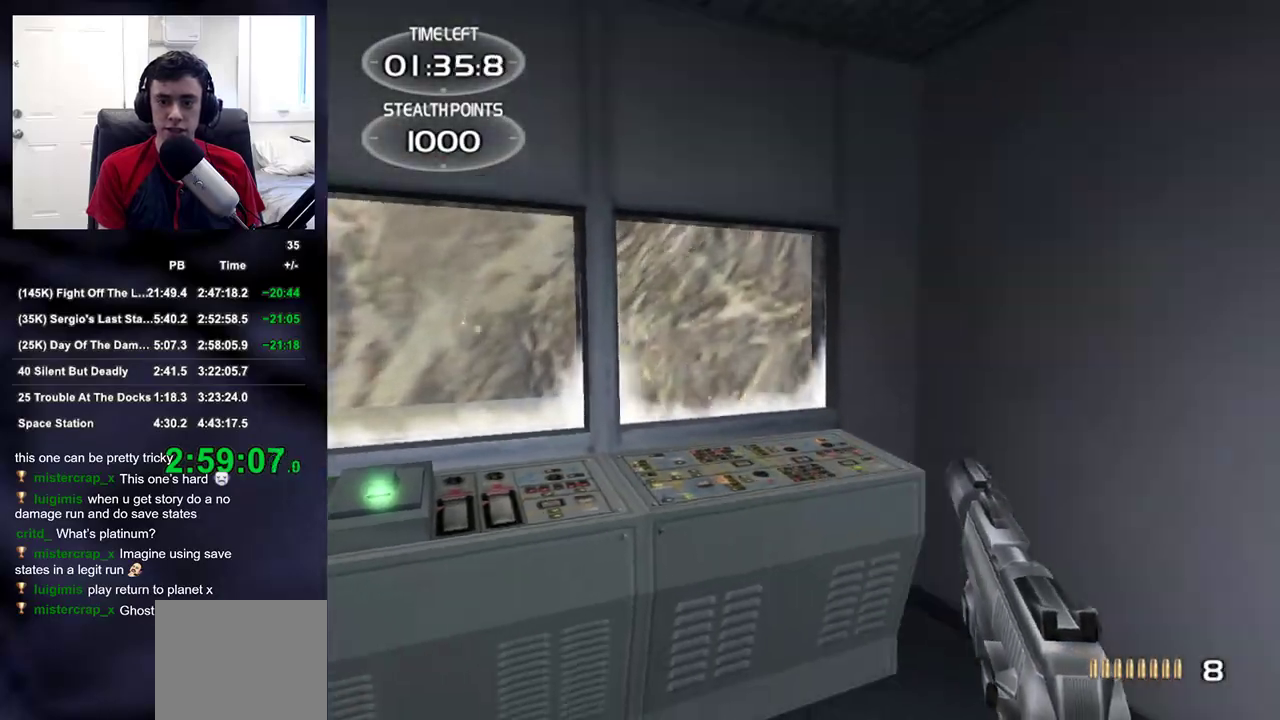
{"buttons": [], "left_stick": "up-right", "right_stick": "right", "events": [[50, "L3", "down"], [100, "left_stick", "right"], [167, "L3", "up"], [350, "left_stick", "up-right"]]}
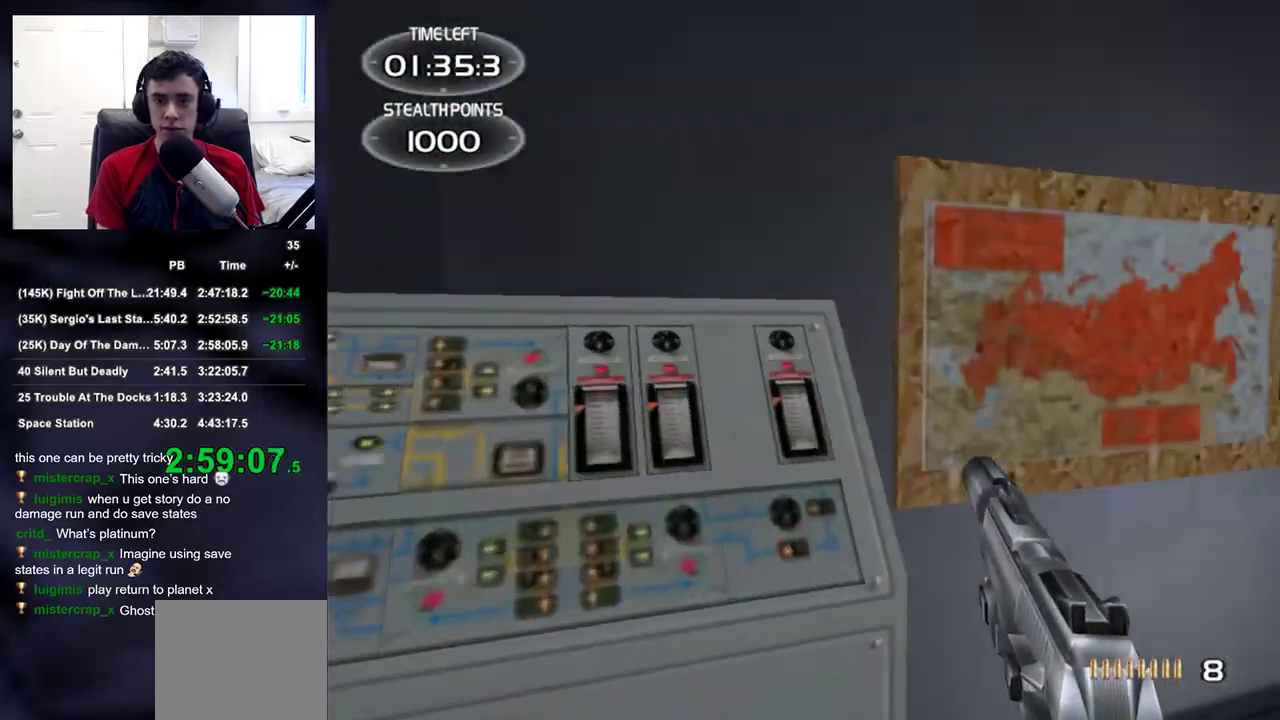
{"buttons": [], "left_stick": "up-right", "right_stick": "center", "events": [[233, "right_stick", "center"]]}
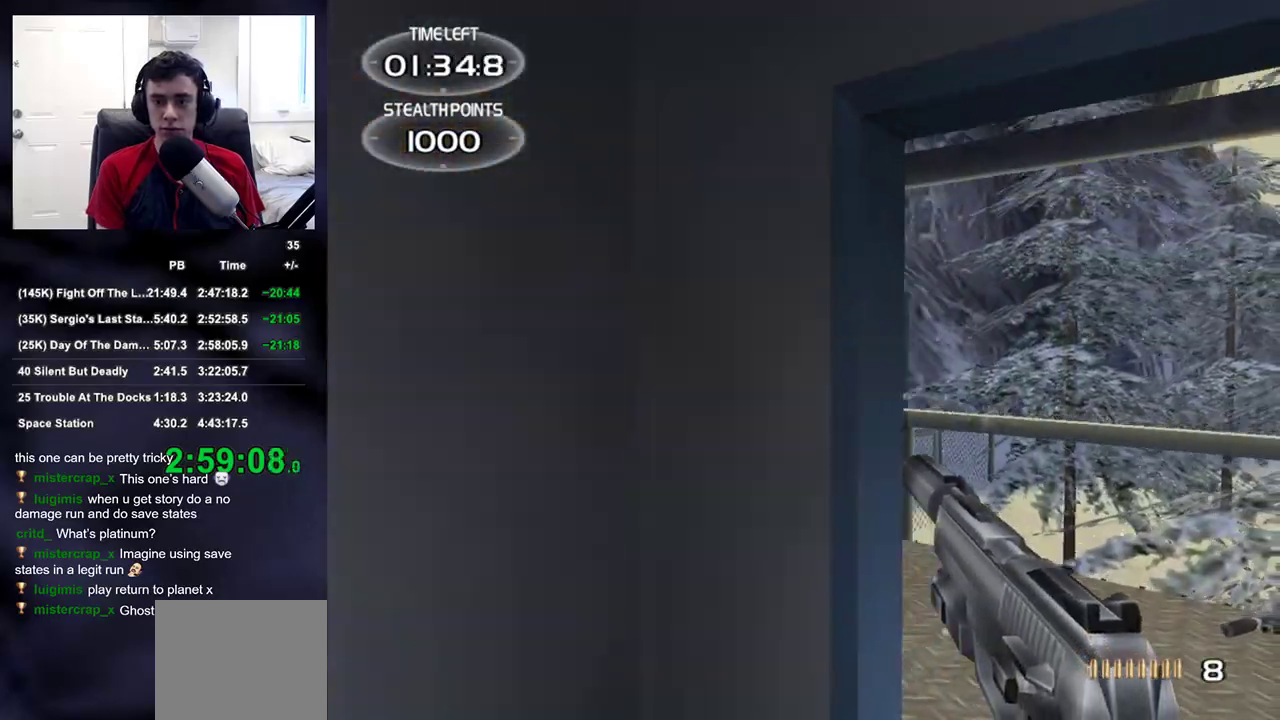
{"buttons": [], "left_stick": "up", "right_stick": "left", "events": [[167, "left_stick", "up"], [200, "right_stick", "left"]]}
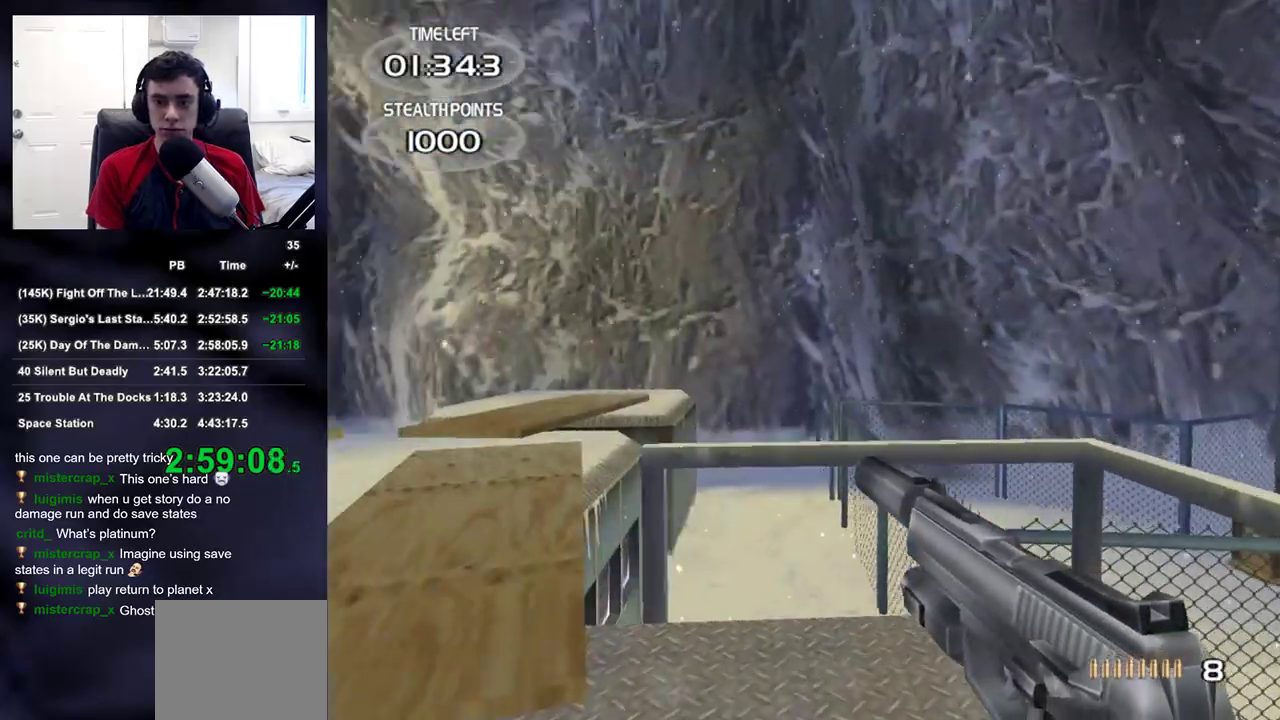
{"buttons": [], "left_stick": "up", "right_stick": "center", "events": [[200, "right_stick", "center"]]}
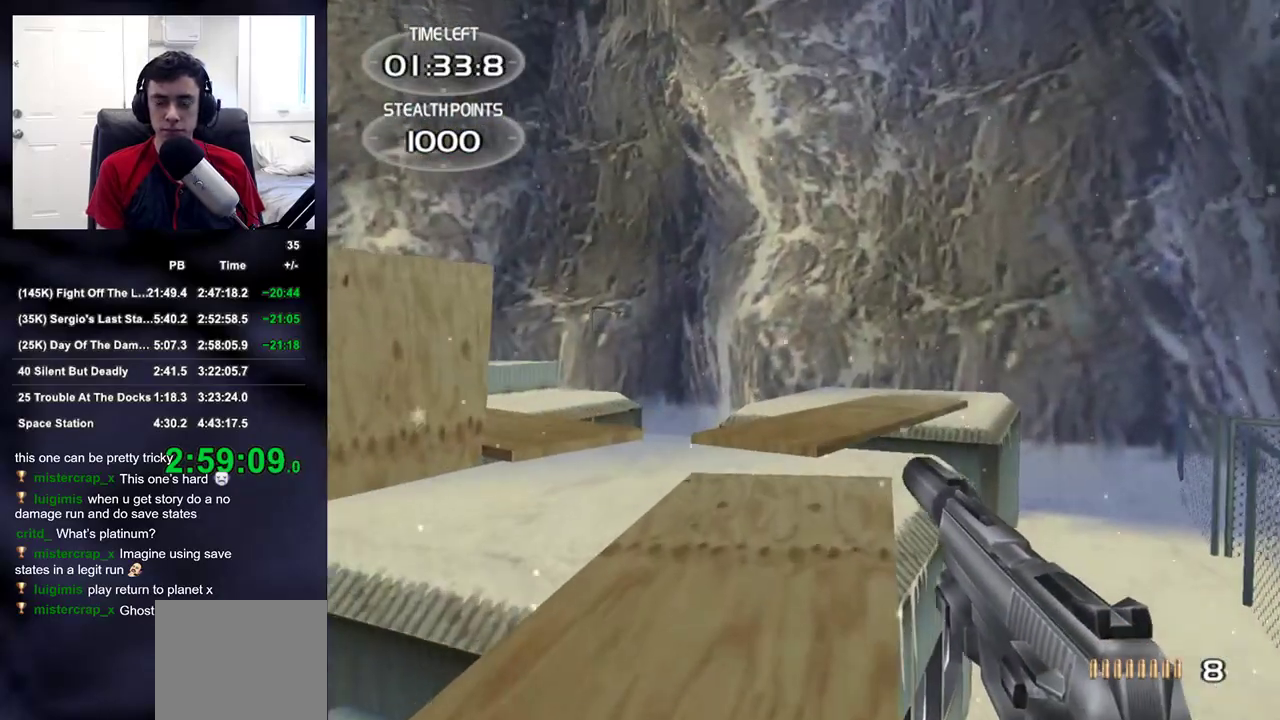
{"buttons": [], "left_stick": "up", "right_stick": "center", "events": [[350, "right_stick", "down-right"], [400, "right_stick", "center"]]}
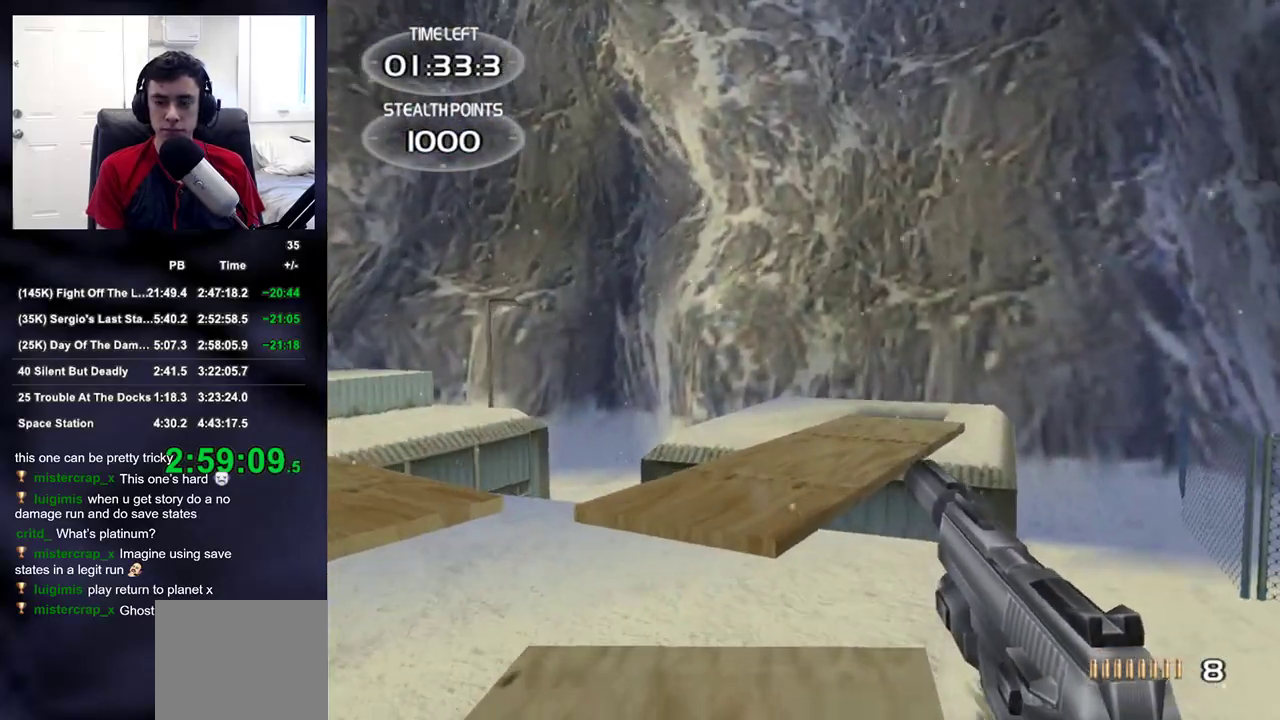
{"buttons": [], "left_stick": "up", "right_stick": "center", "events": [[167, "right_stick", "right"], [217, "right_stick", "center"]]}
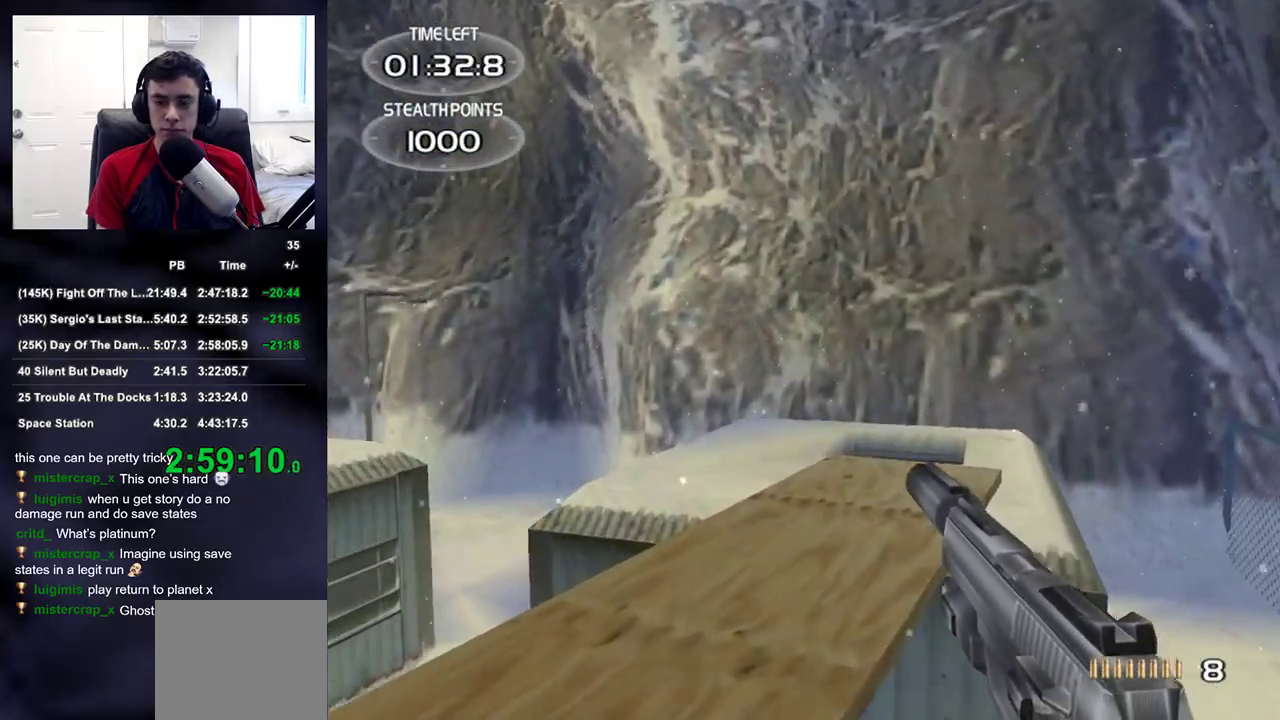
{"buttons": [], "left_stick": "up", "right_stick": "center", "events": []}